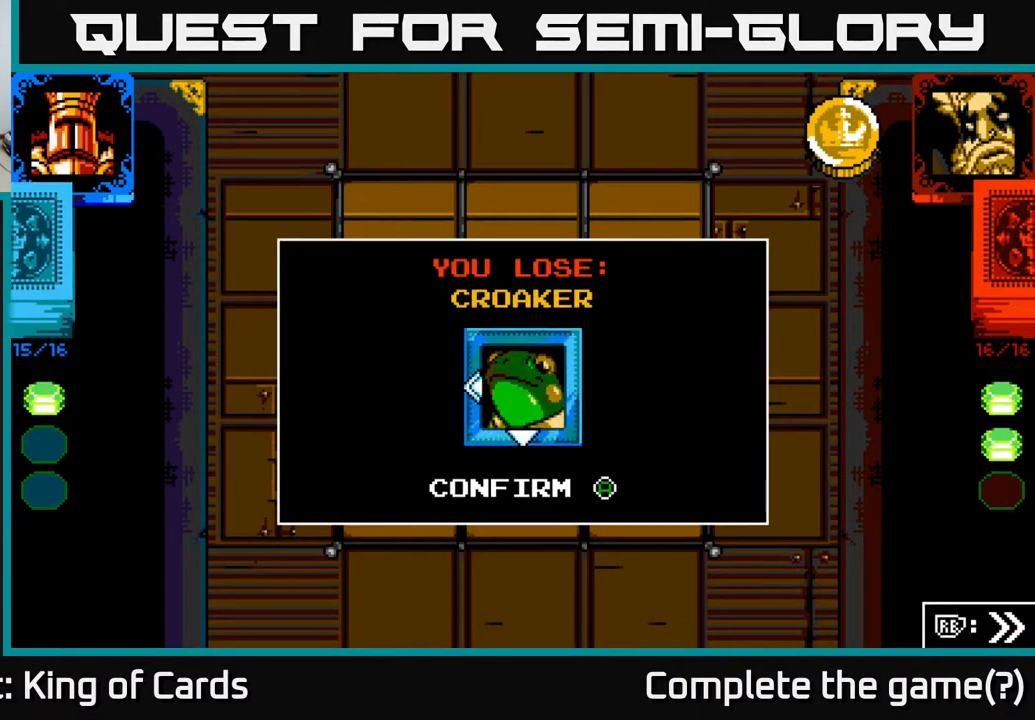
Gameplay with a controller (Xbox layout); each line is a JSON object with the inputs held at the frame after it. "events" lists button and stick changes between this image and that frame as [ms after this image, input, new state], when the widget could be followed in between. Not read: left_stick right_stick.
{"buttons": [], "events": [[300, "A", "down"], [450, "A", "up"]]}
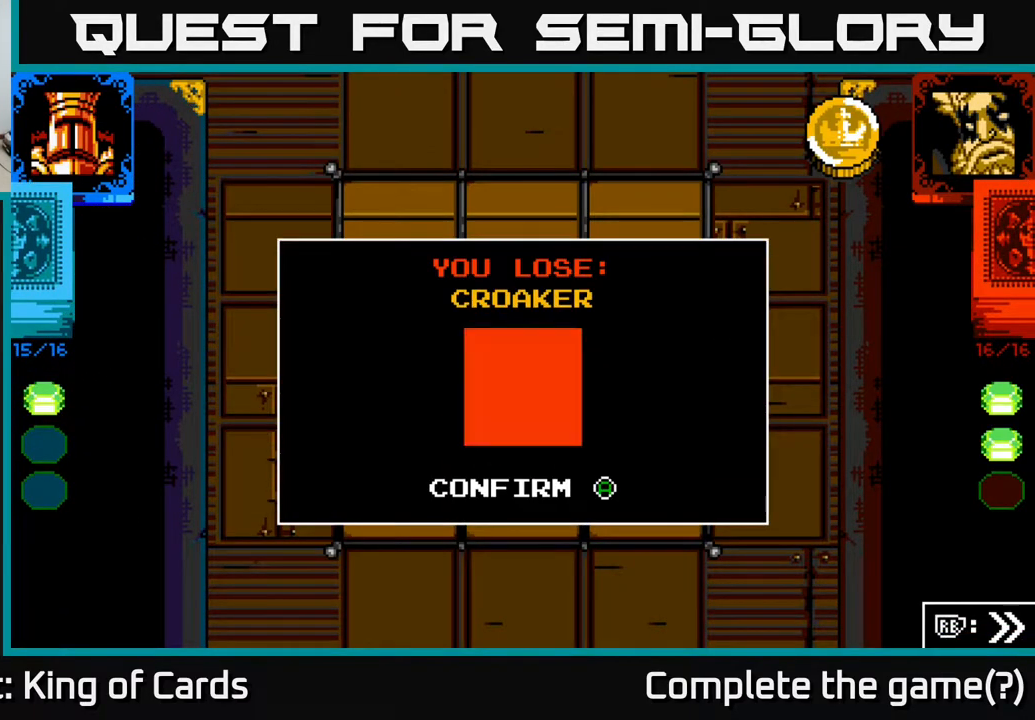
{"buttons": [], "events": []}
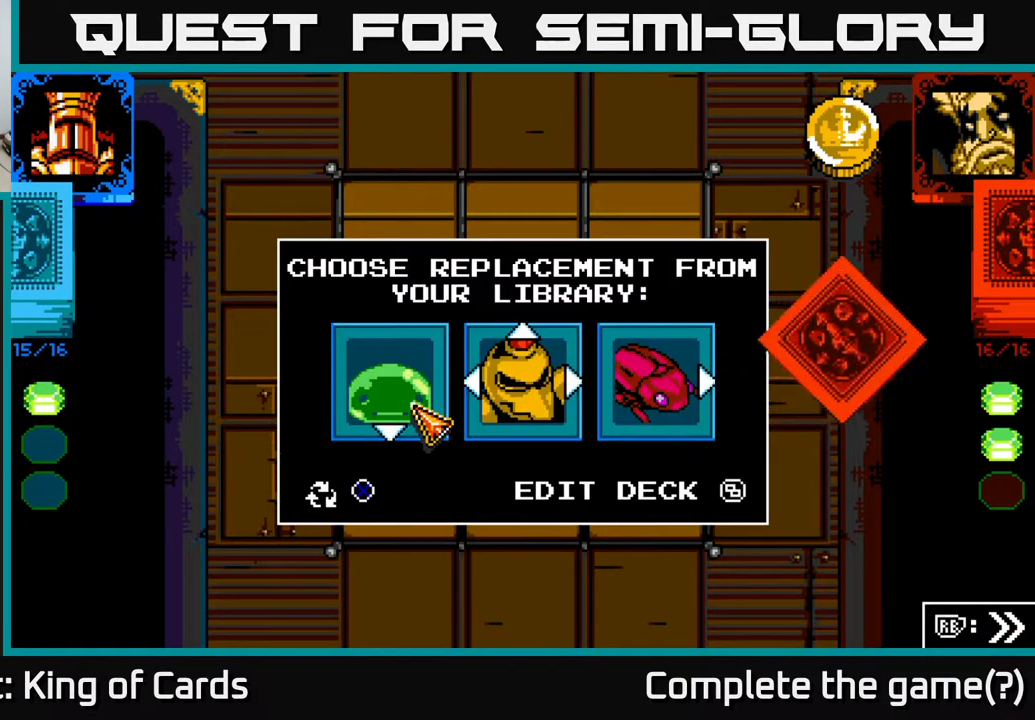
{"buttons": [], "events": []}
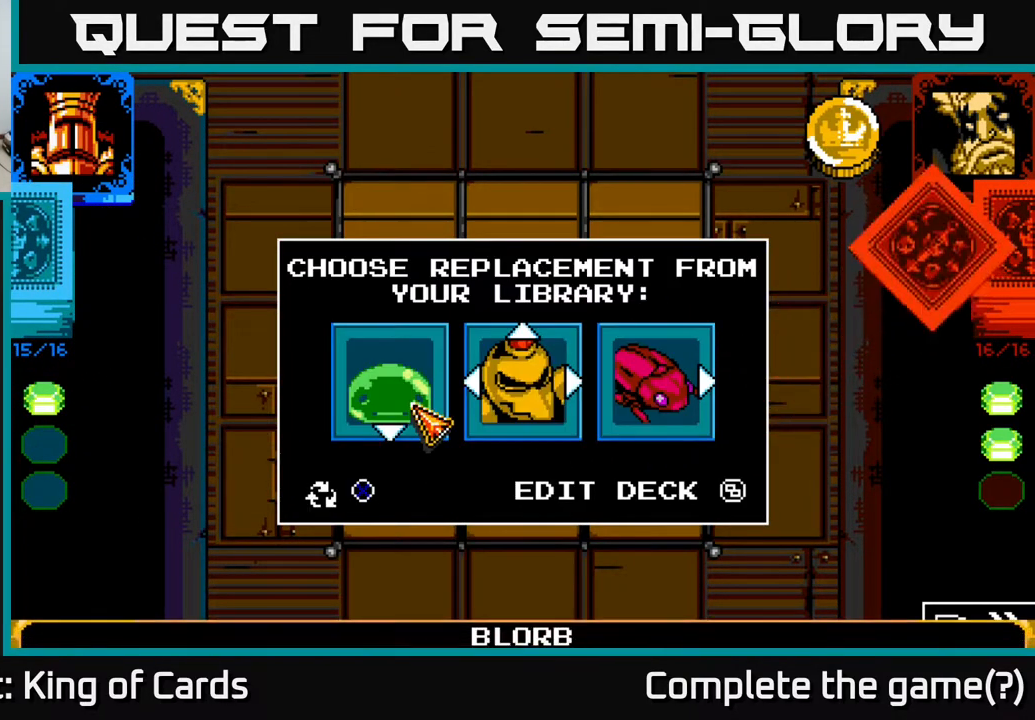
{"buttons": ["DPAD_RIGHT"], "events": [[417, "DPAD_RIGHT", "down"]]}
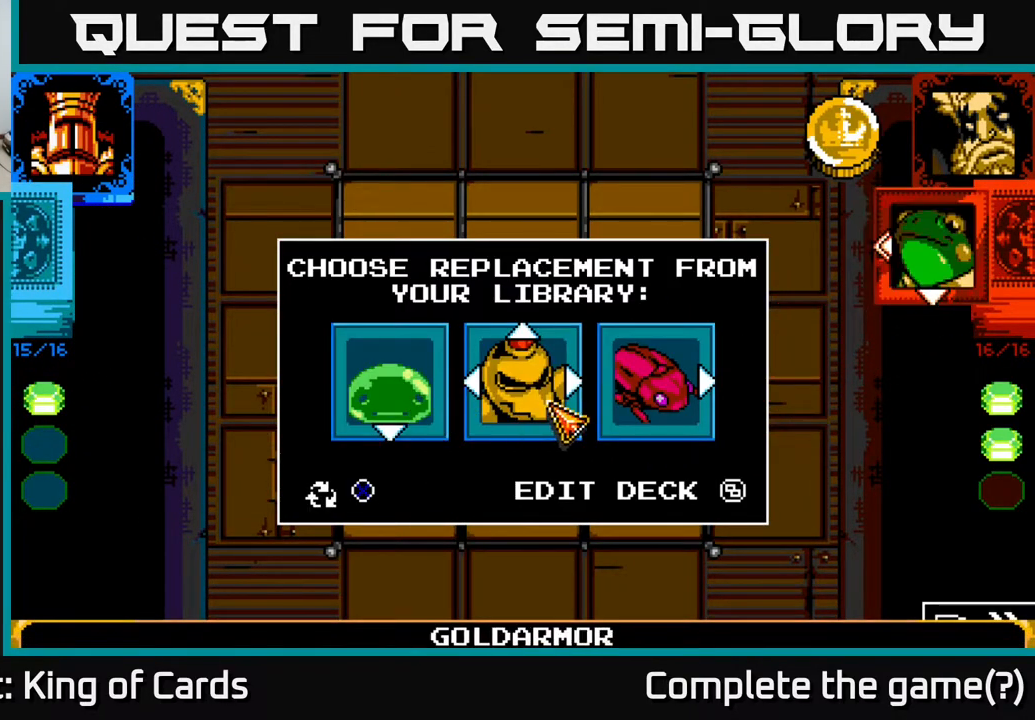
{"buttons": [], "events": [[17, "DPAD_RIGHT", "up"]]}
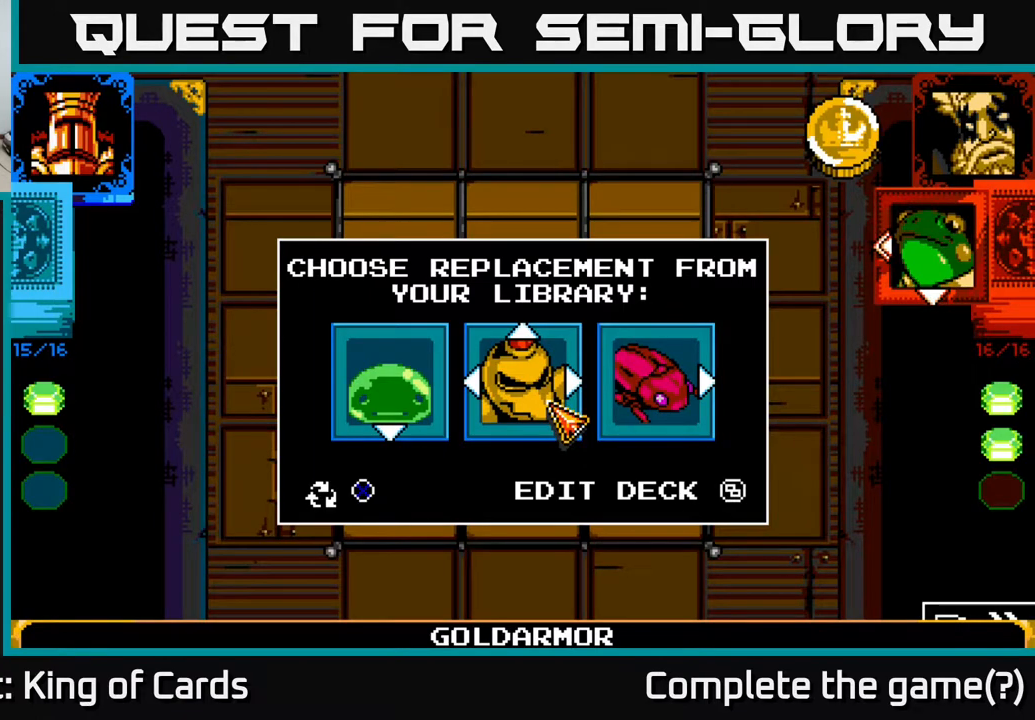
{"buttons": [], "events": []}
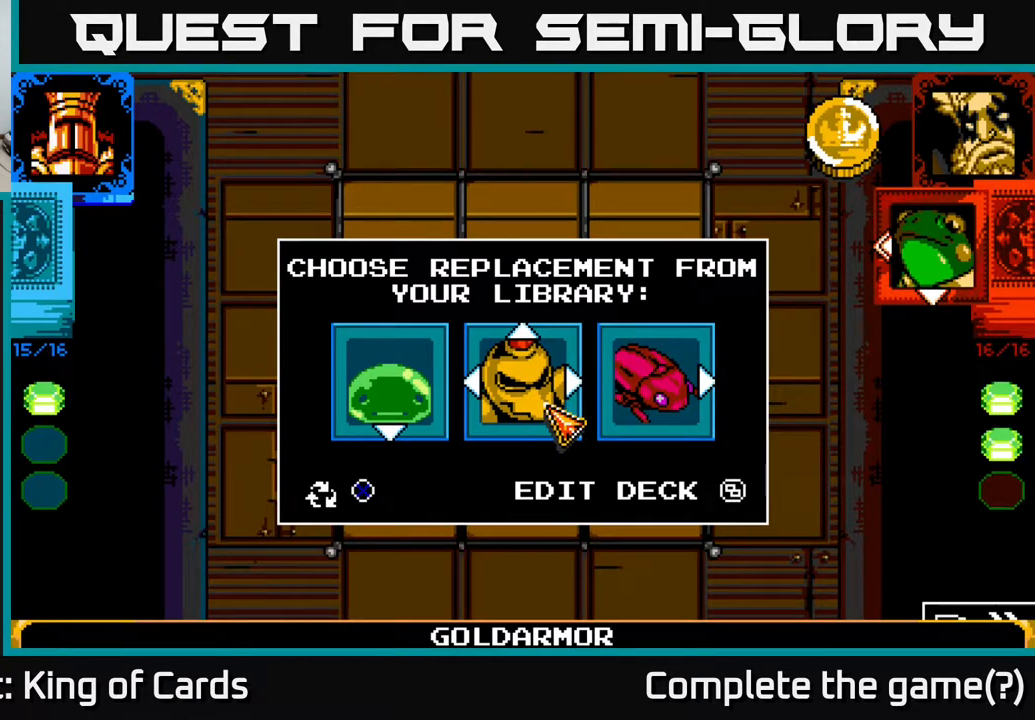
{"buttons": [], "events": [[317, "DPAD_RIGHT", "down"], [450, "DPAD_RIGHT", "up"]]}
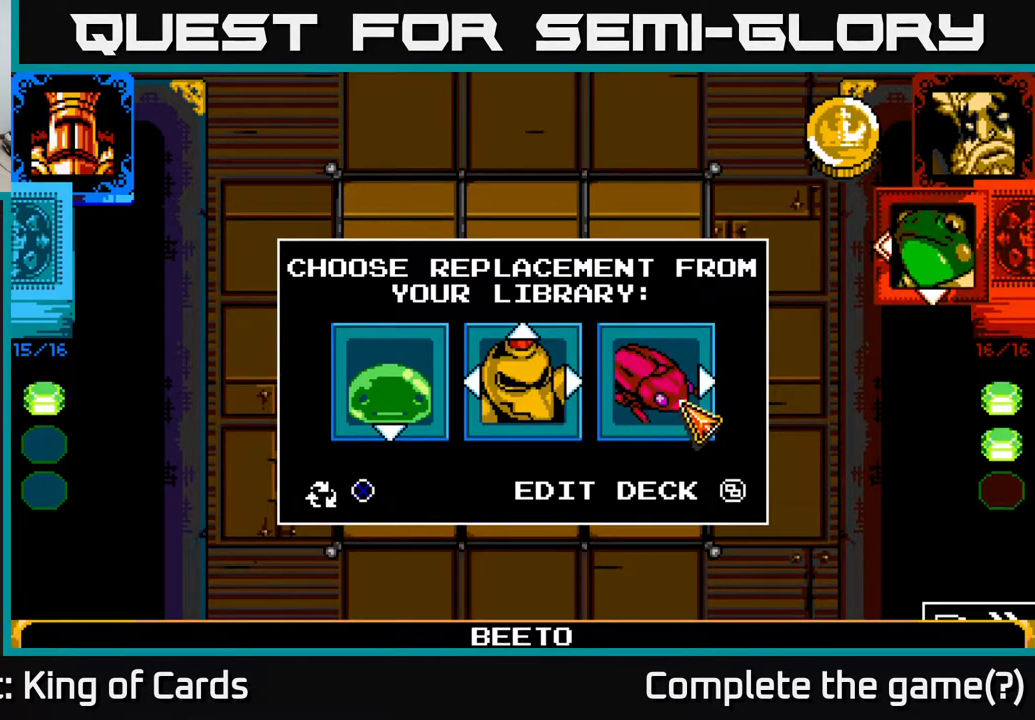
{"buttons": [], "events": [[367, "DPAD_LEFT", "down"], [500, "DPAD_LEFT", "up"]]}
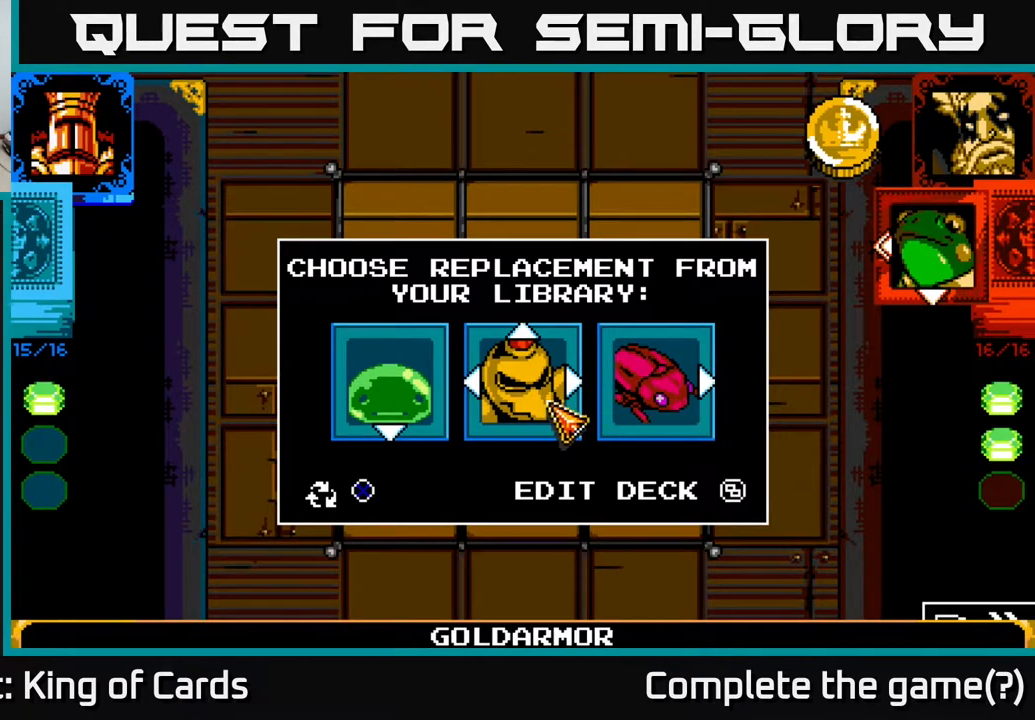
{"buttons": [], "events": [[67, "DPAD_LEFT", "down"], [200, "DPAD_LEFT", "up"], [400, "DPAD_RIGHT", "down"], [467, "DPAD_RIGHT", "up"]]}
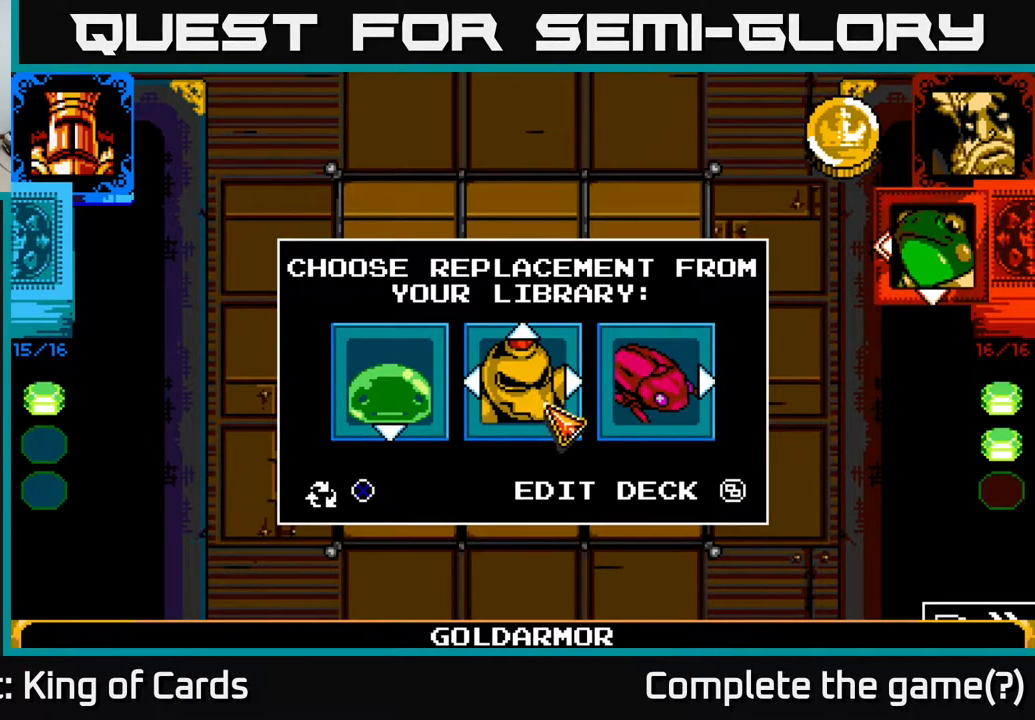
{"buttons": [], "events": [[50, "A", "down"], [200, "A", "up"]]}
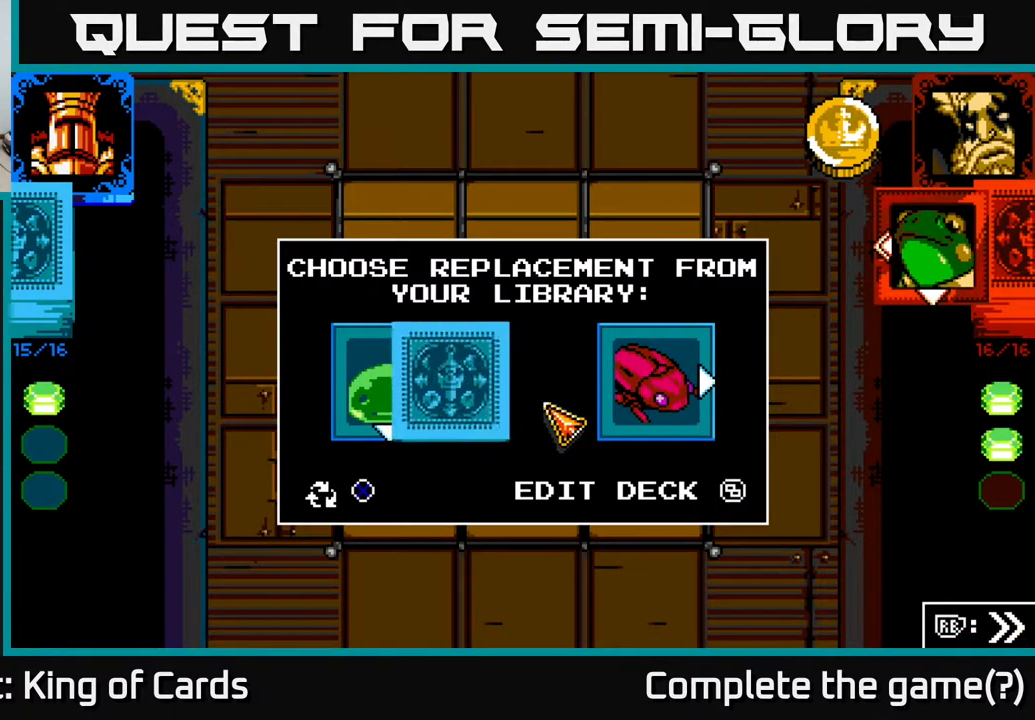
{"buttons": [], "events": []}
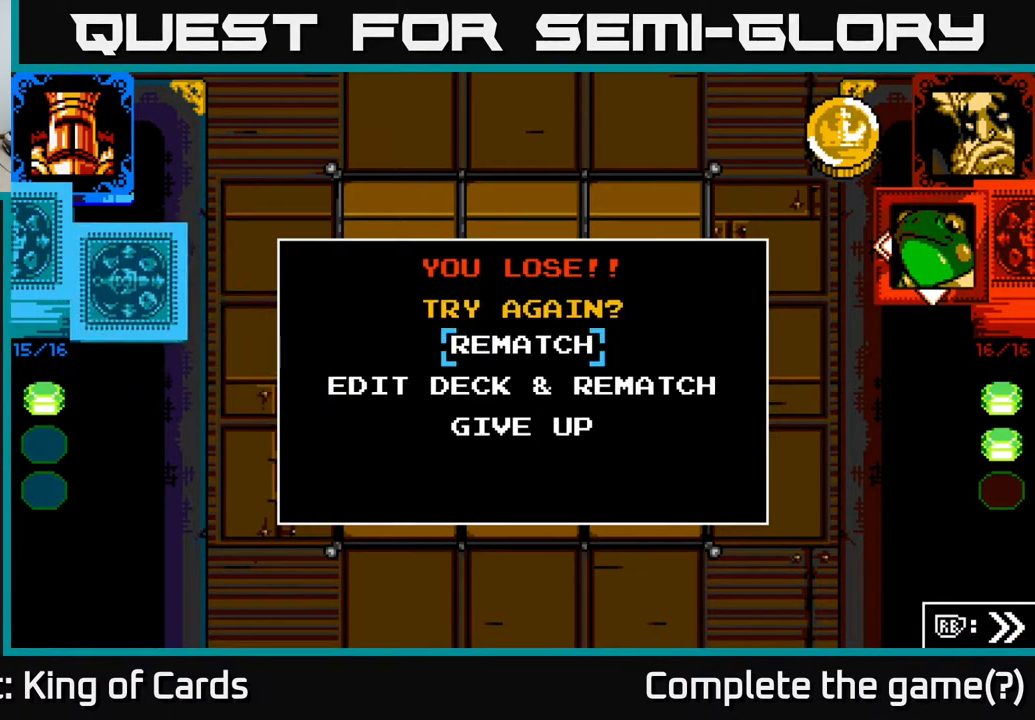
{"buttons": [], "events": [[417, "DPAD_DOWN", "down"], [483, "DPAD_DOWN", "up"]]}
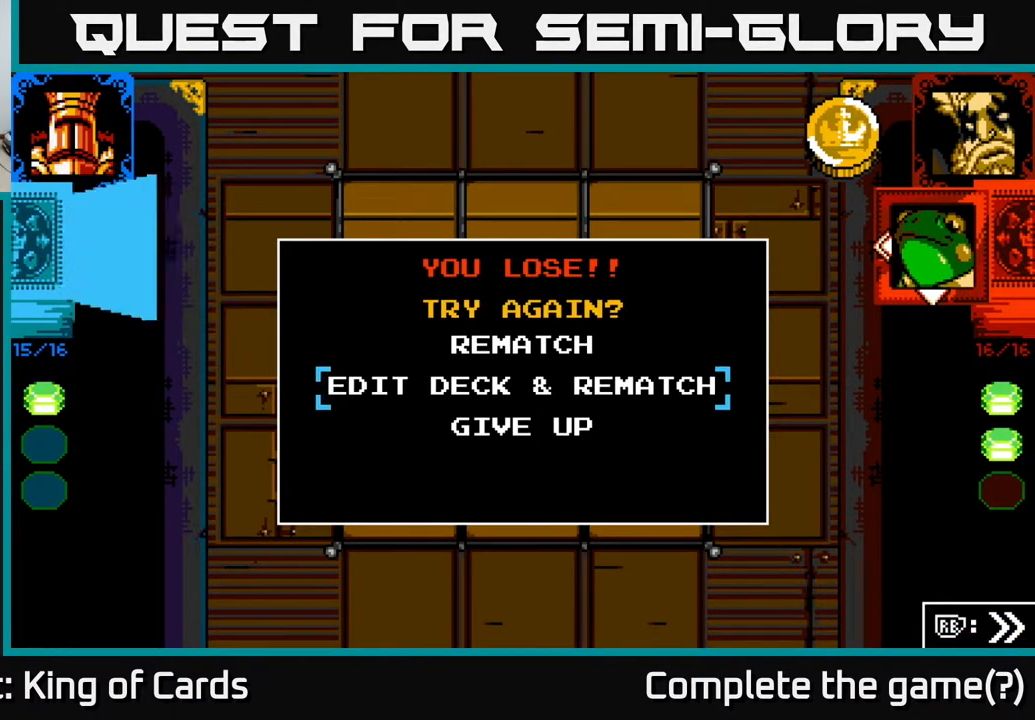
{"buttons": [], "events": [[83, "DPAD_DOWN", "down"], [183, "DPAD_DOWN", "up"], [233, "A", "down"], [383, "A", "up"]]}
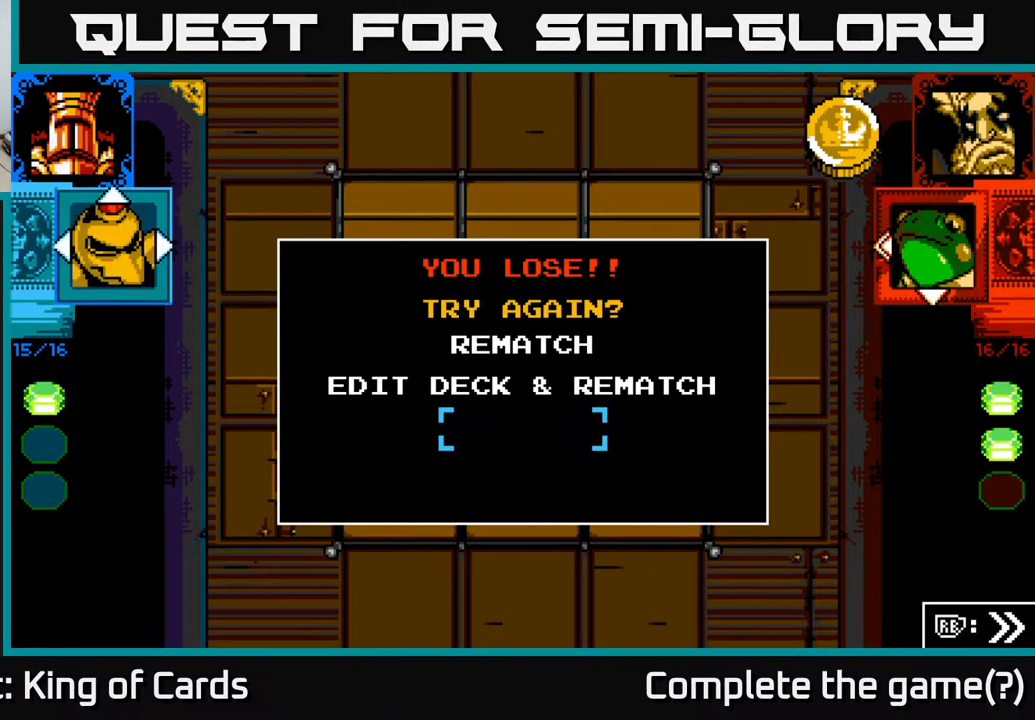
{"buttons": [], "events": []}
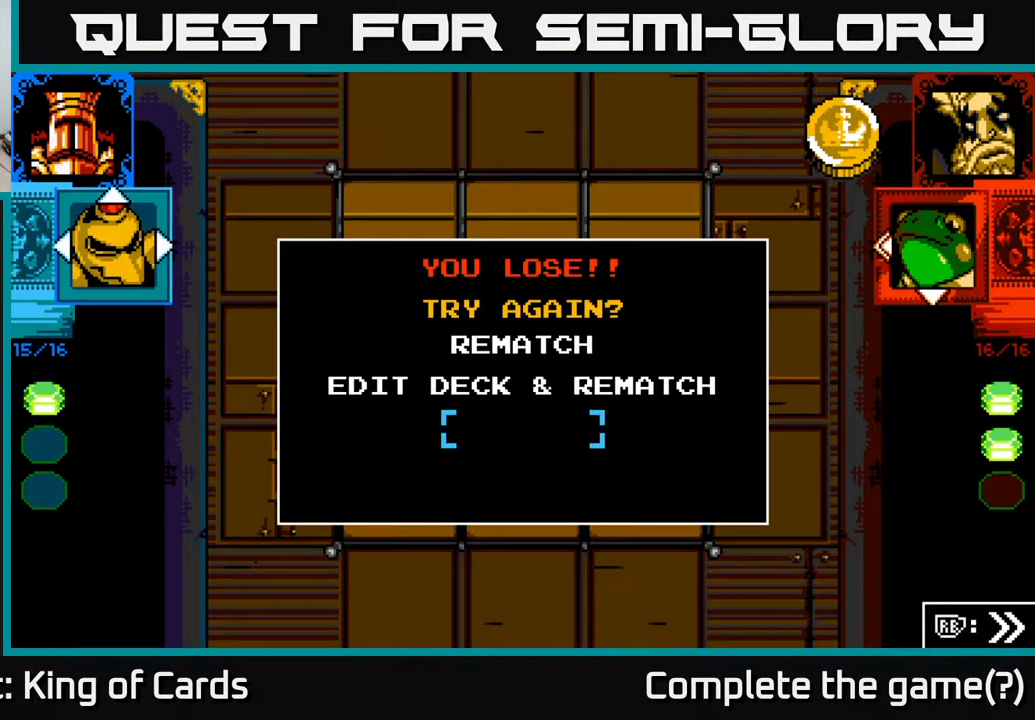
{"buttons": [], "events": []}
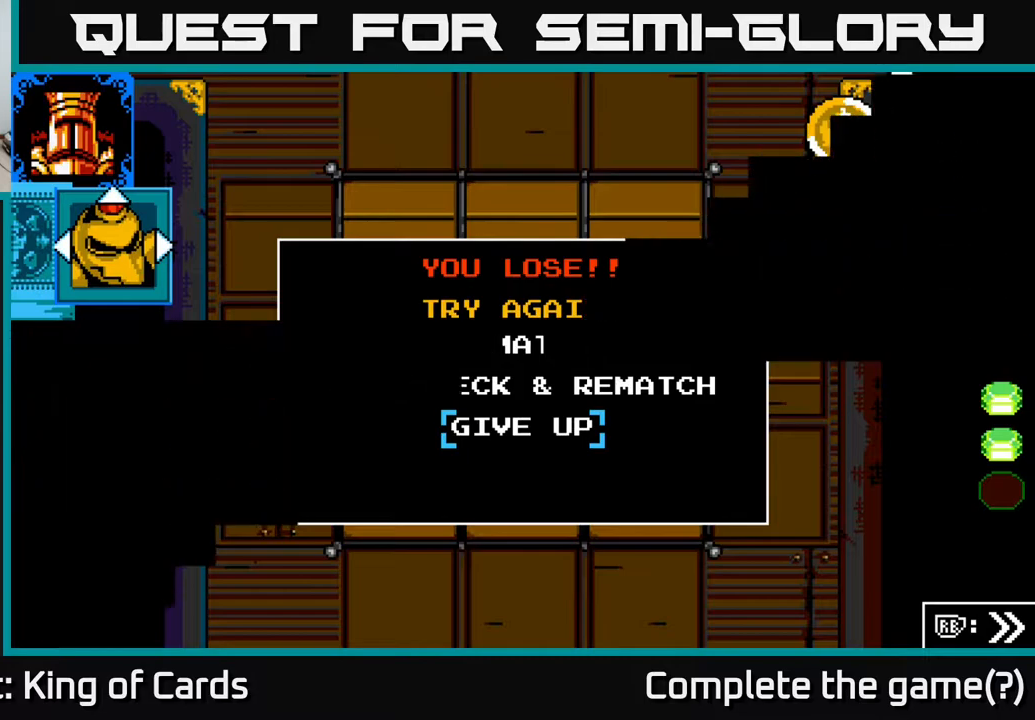
{"buttons": [], "events": []}
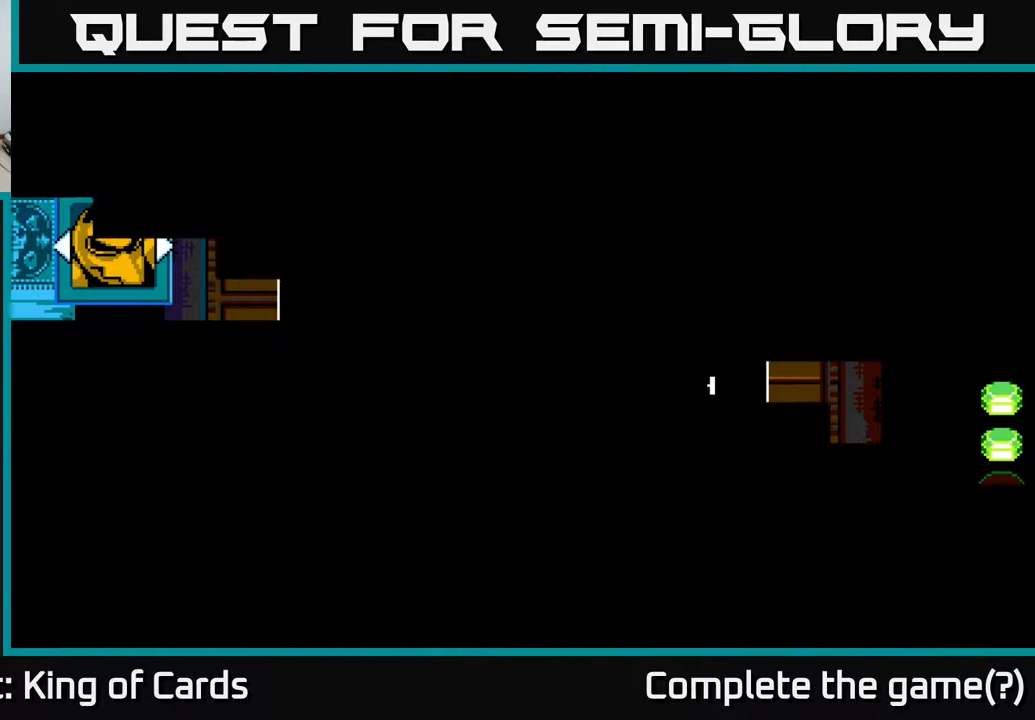
{"buttons": [], "events": []}
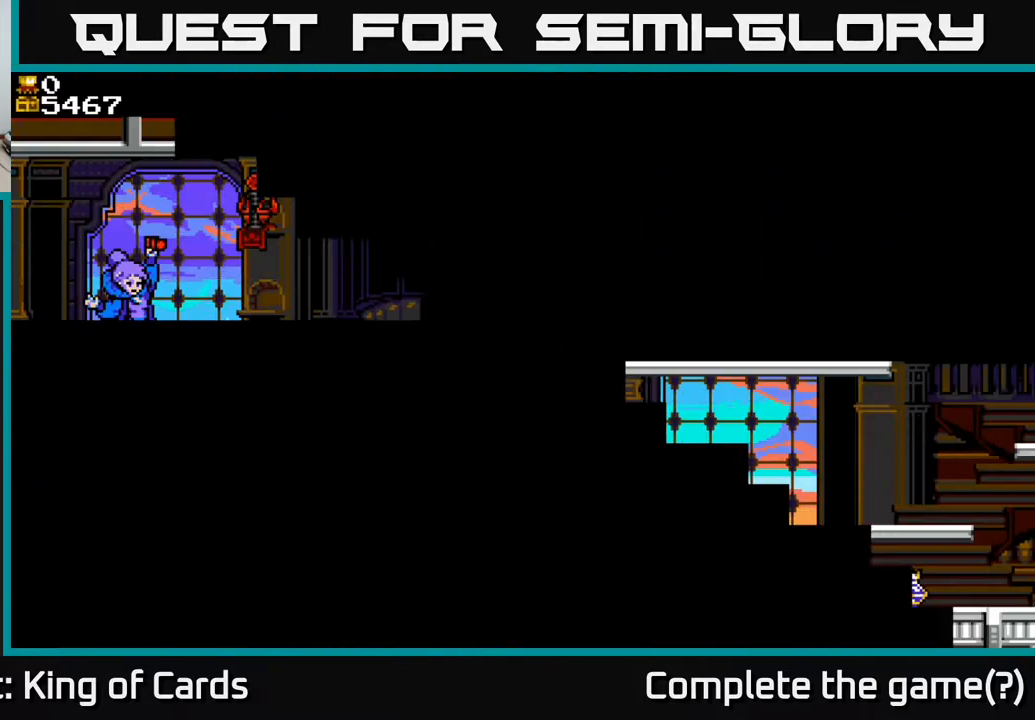
{"buttons": [], "events": []}
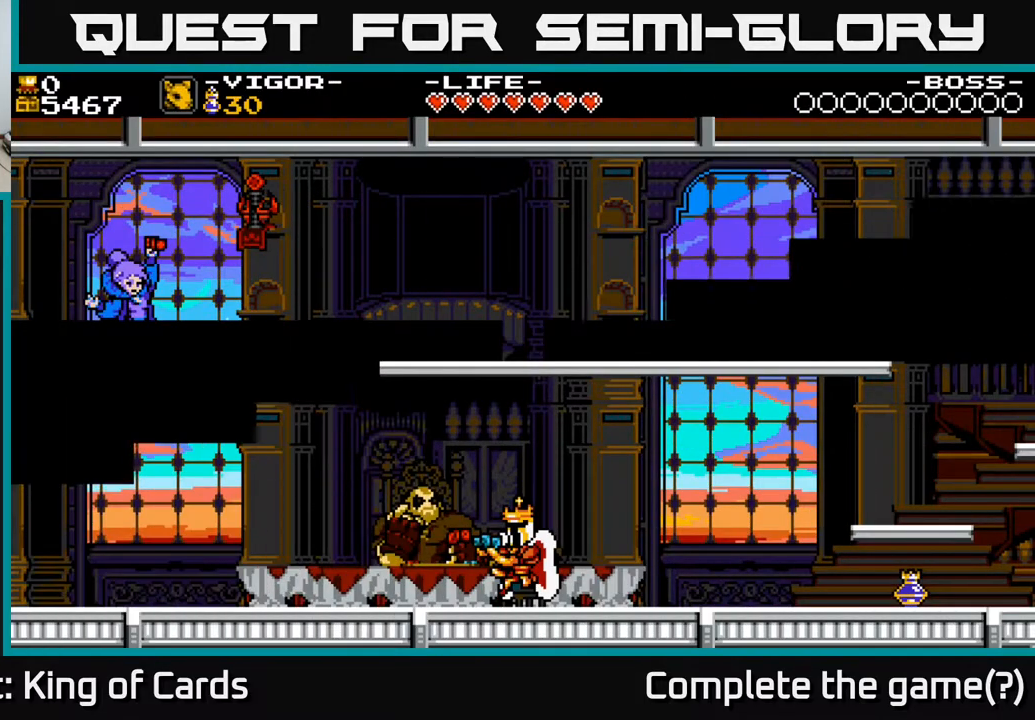
{"buttons": [], "events": []}
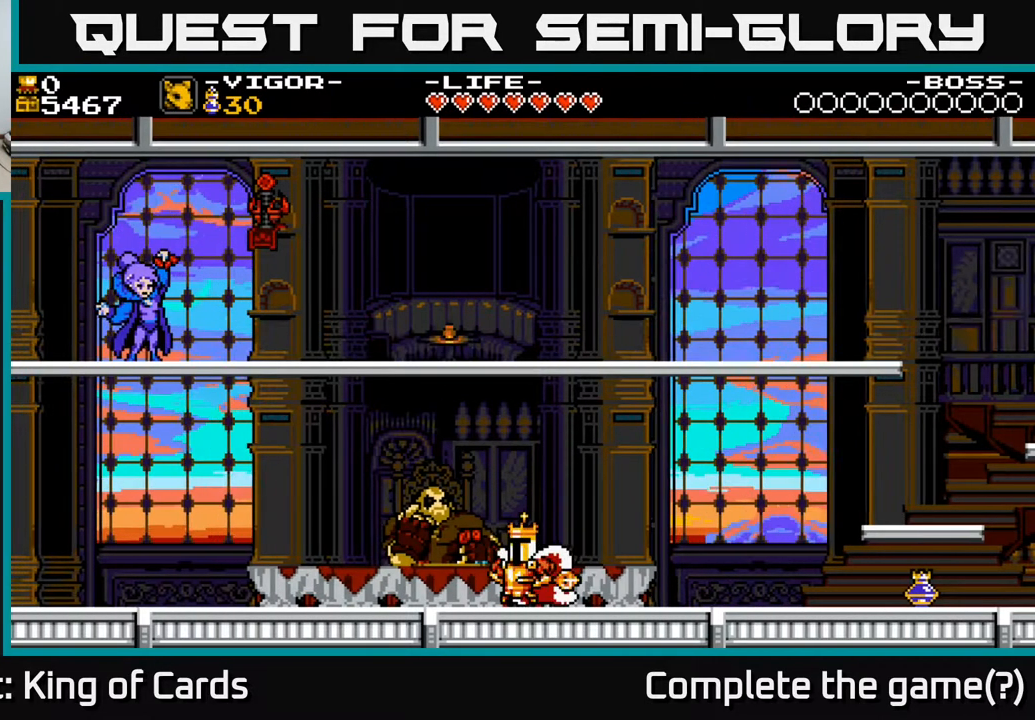
{"buttons": [], "events": []}
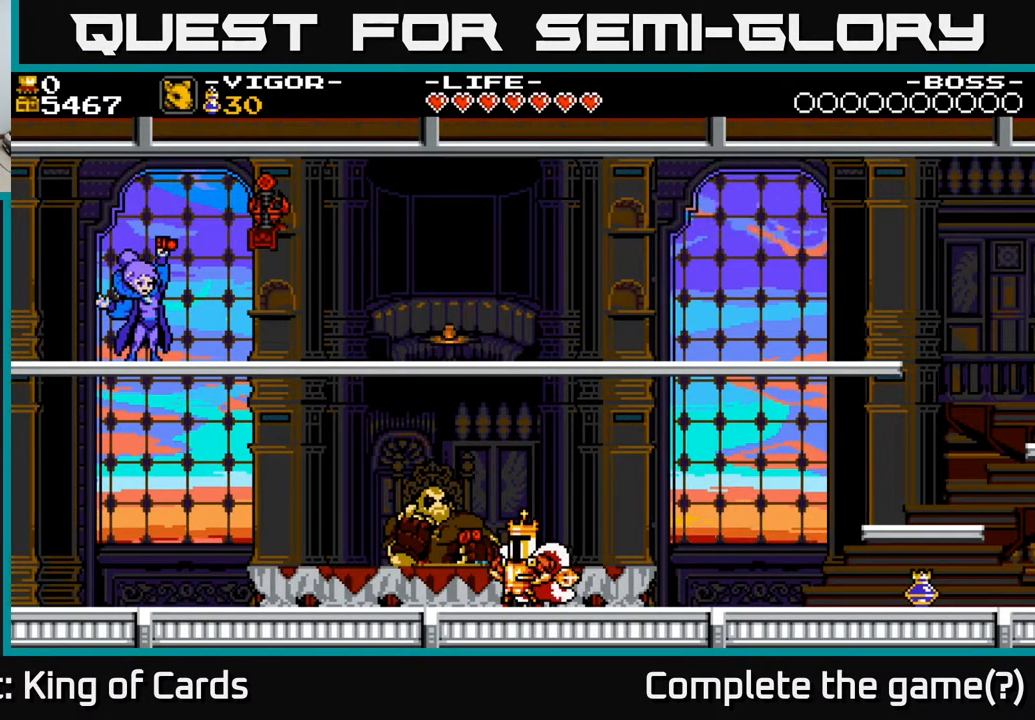
{"buttons": ["DPAD_RIGHT"], "events": [[400, "DPAD_RIGHT", "down"]]}
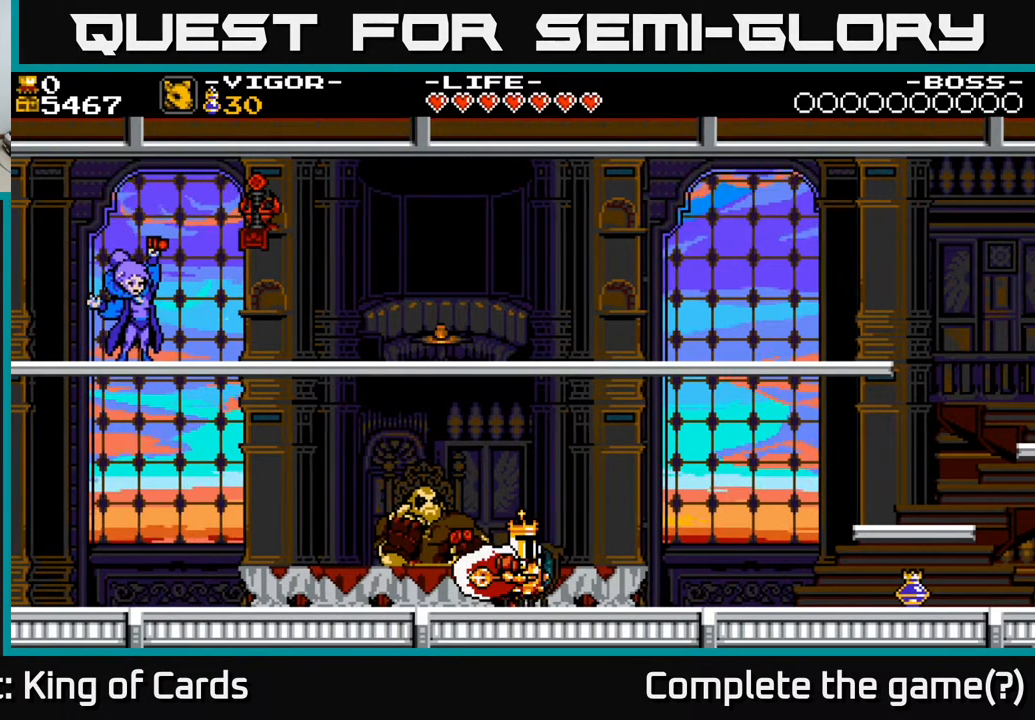
{"buttons": ["DPAD_RIGHT"], "events": []}
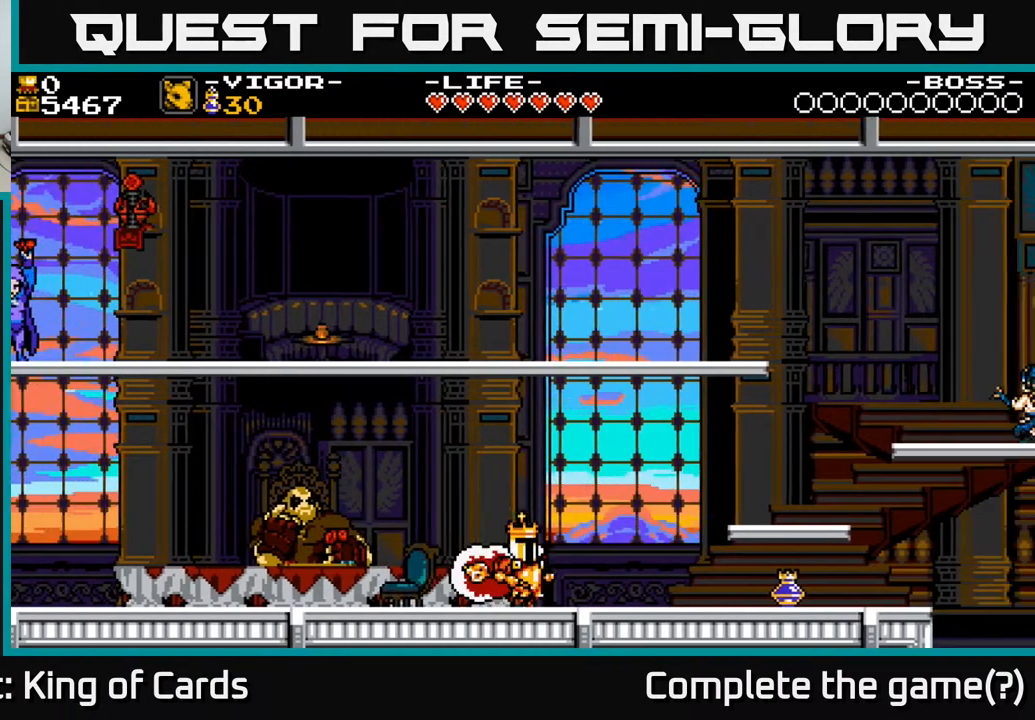
{"buttons": ["DPAD_RIGHT"], "events": []}
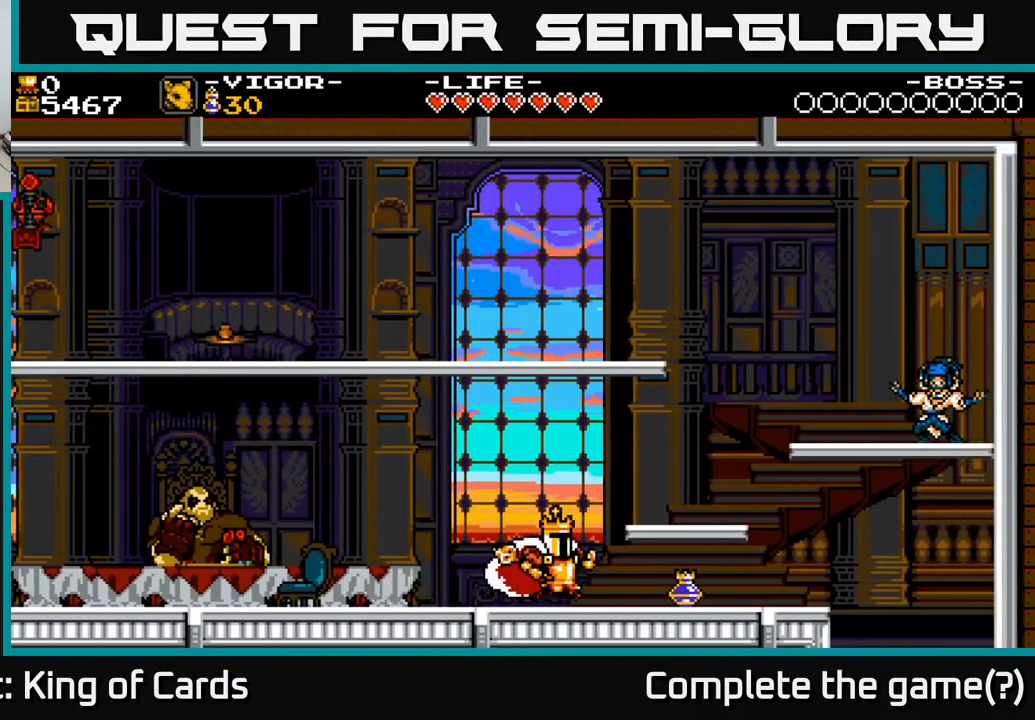
{"buttons": ["DPAD_RIGHT"], "events": []}